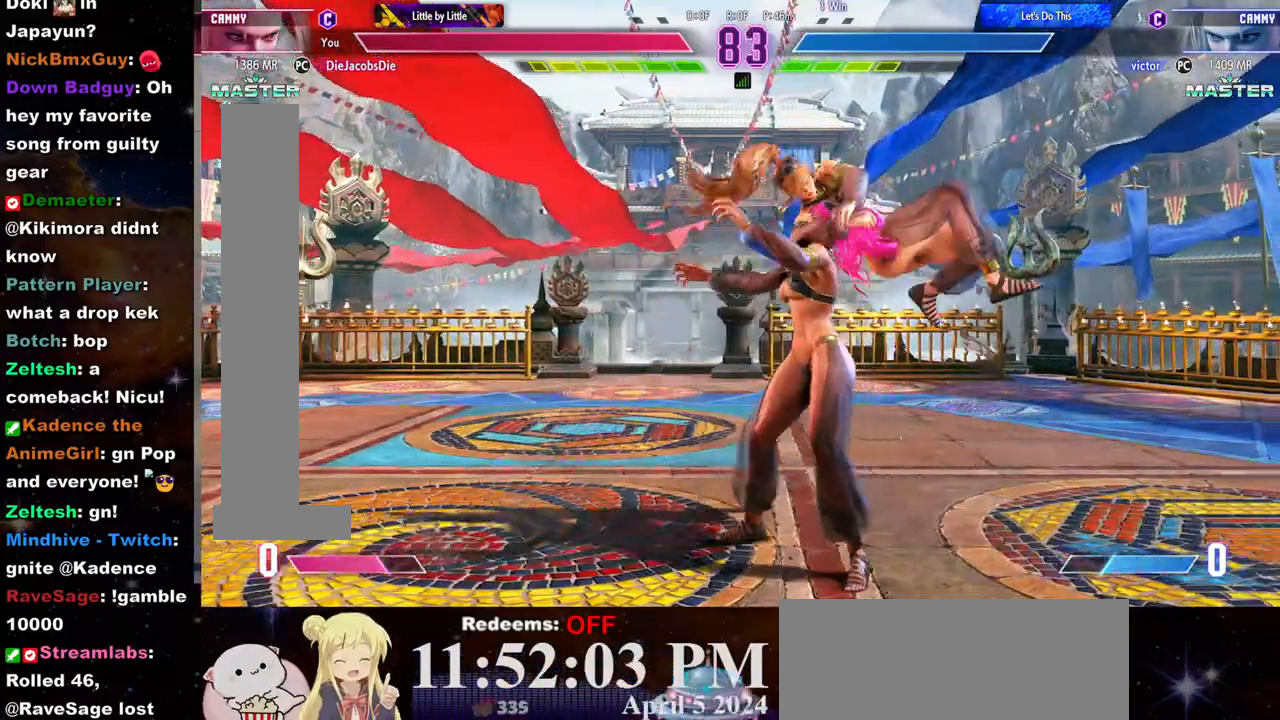
Gameplay with a controller (arcade stick); each line is a JSON object with the inputs held at the frame after it (dt_ms = milliseconds from this image to that frame). "events" lists button and stick changes between this image and that frame as [ms after this image, input, new state], when the widget could be followed in between. Not read: L3 R3.
{"dt_ms": 500, "buttons": [], "left_stick": "center", "events": []}
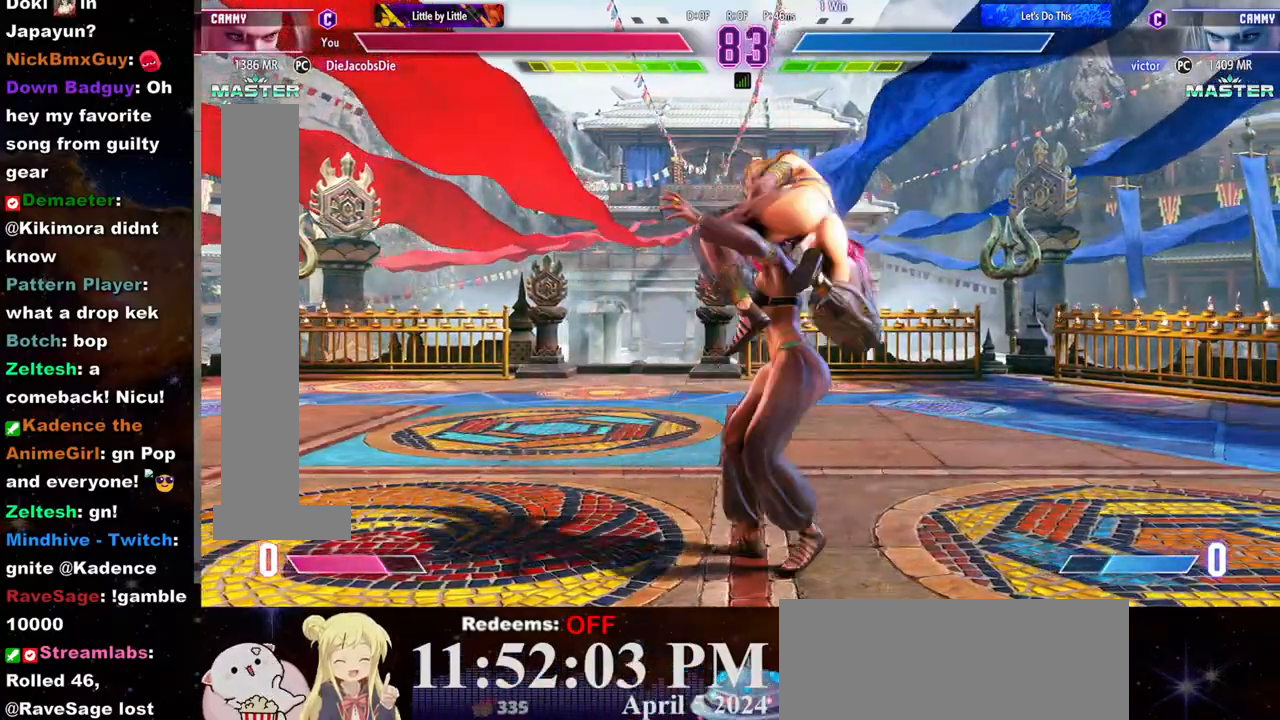
{"dt_ms": 500, "buttons": [], "left_stick": "center", "events": []}
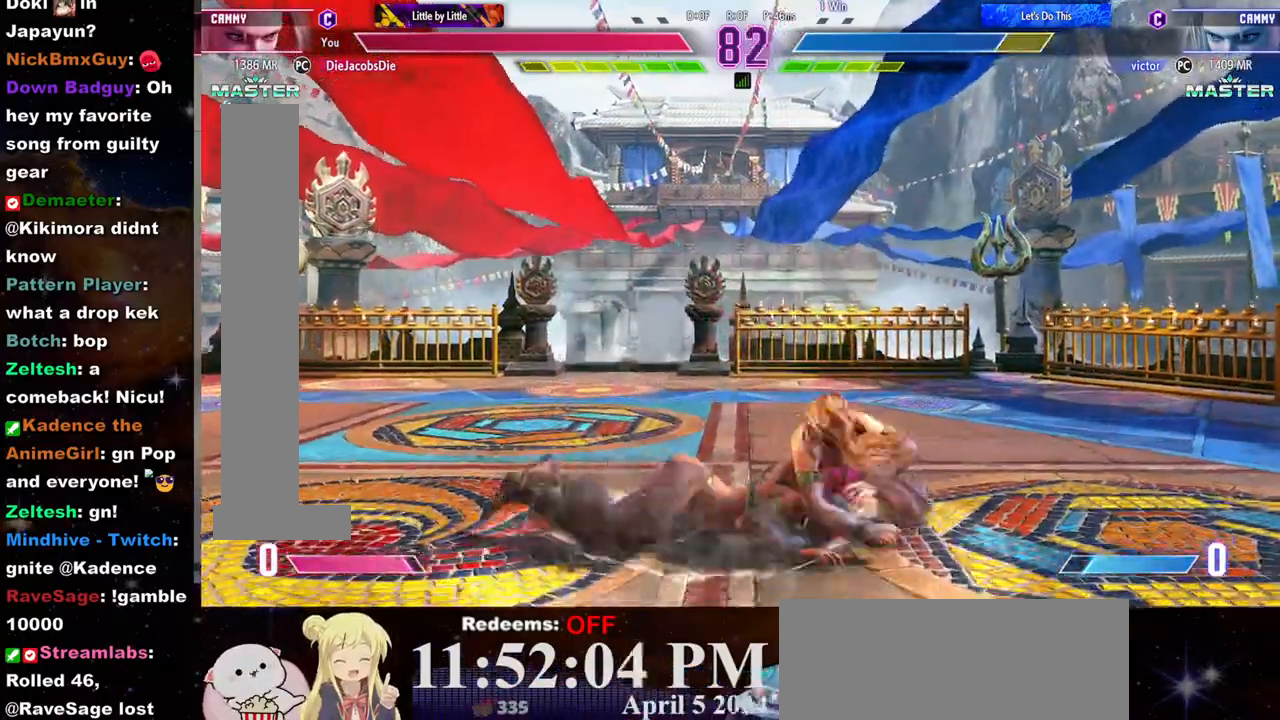
{"dt_ms": 500, "buttons": [], "left_stick": "center", "events": []}
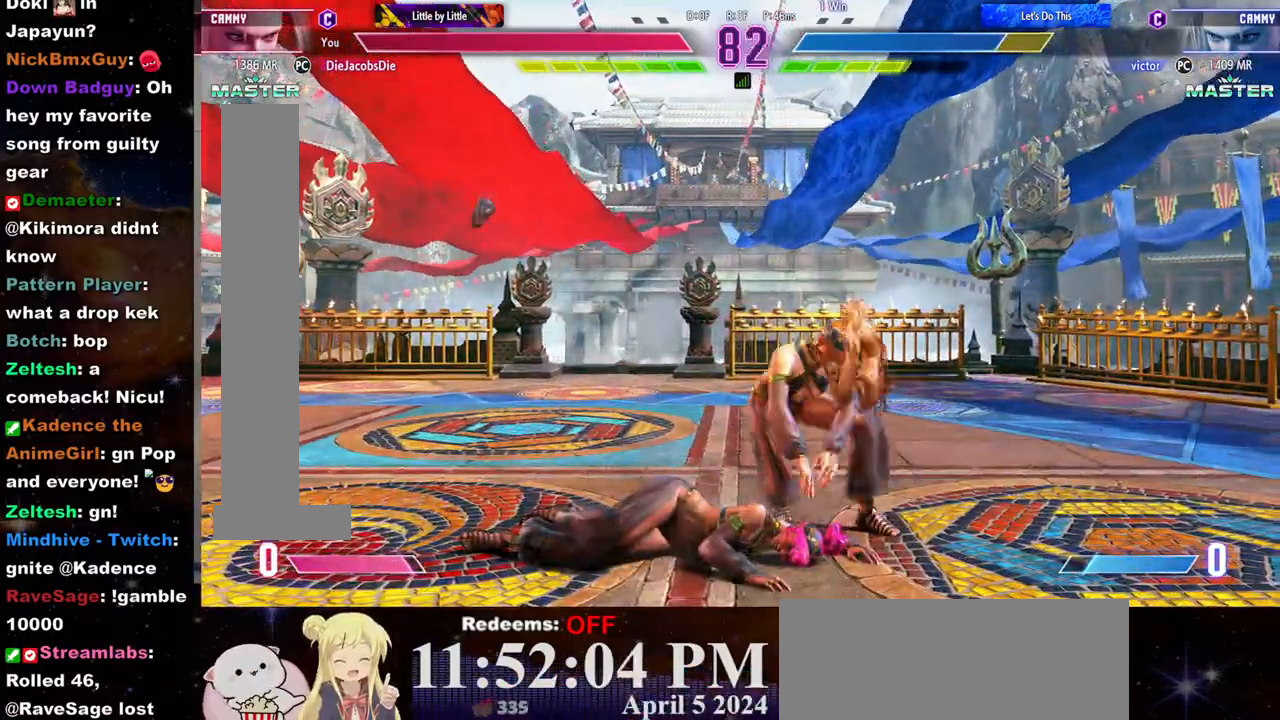
{"dt_ms": 500, "buttons": ["L2"], "left_stick": "center"}
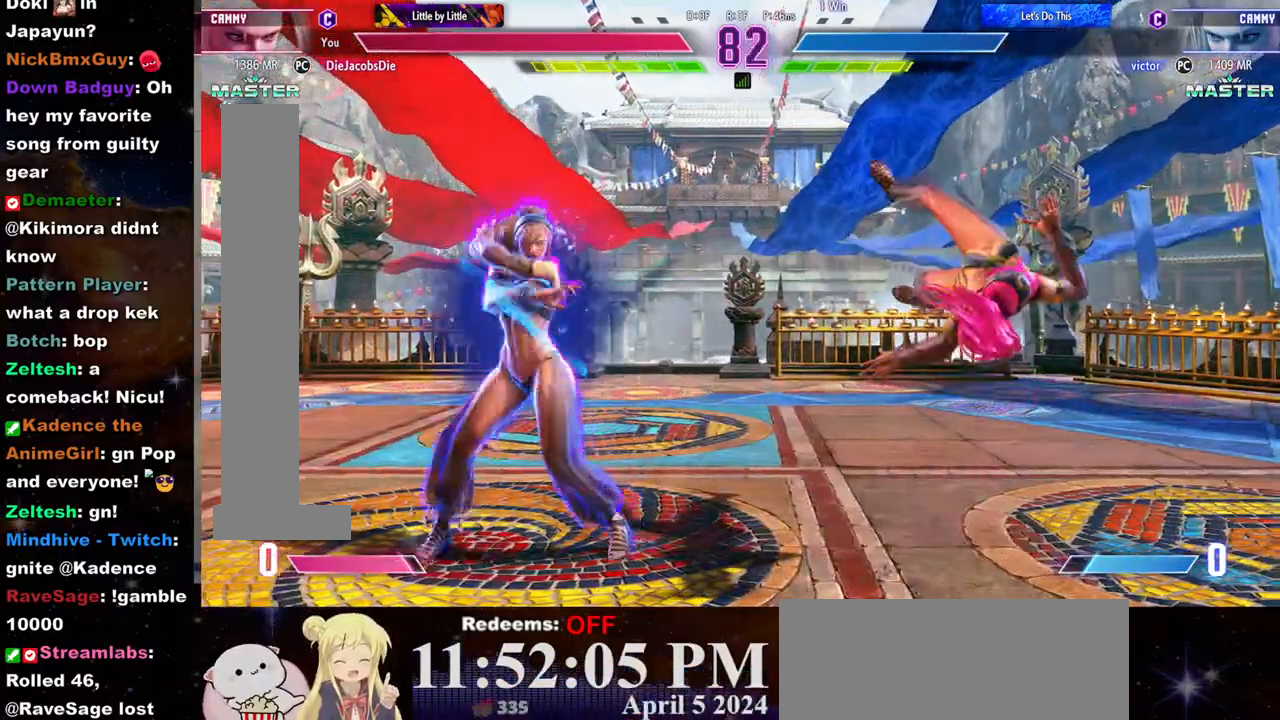
{"dt_ms": 500, "buttons": ["R1"], "left_stick": "center", "events": [[33, "left_stick", "right"], [117, "left_stick", "center"], [200, "L2", "up"], [333, "R1", "down"]]}
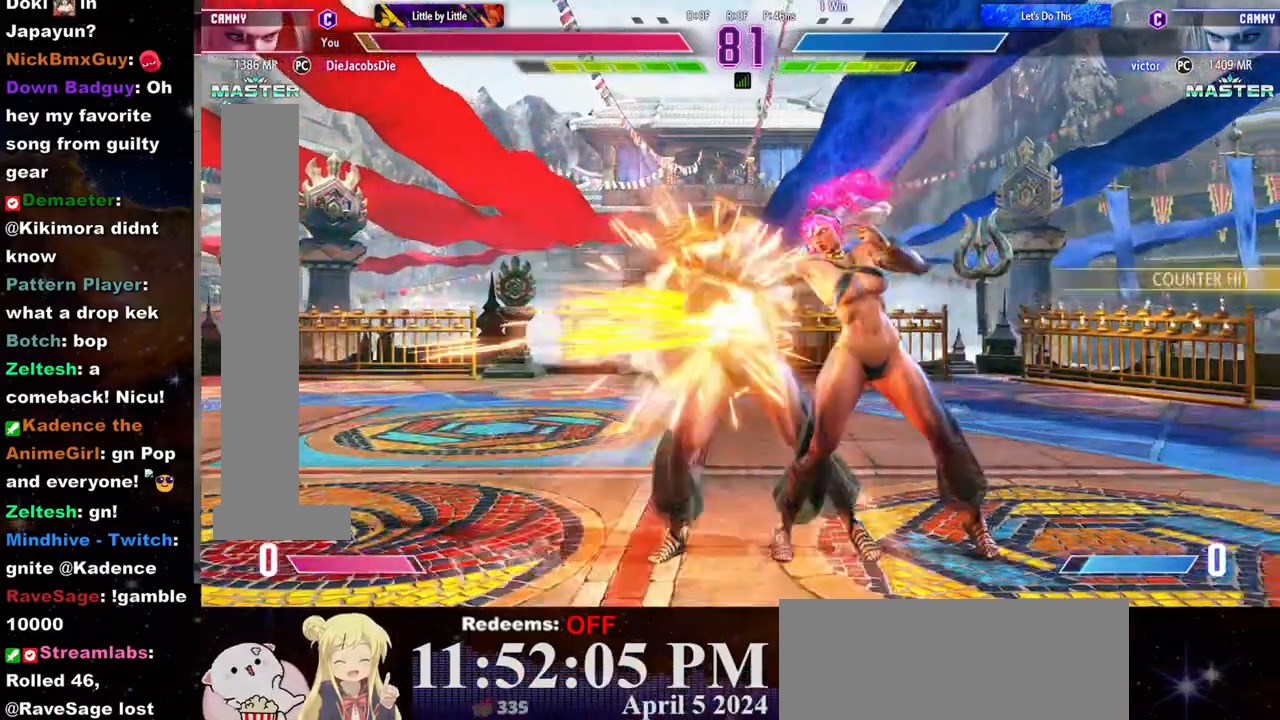
{"dt_ms": 500, "buttons": [], "left_stick": "down-left", "events": [[133, "R1", "up"], [317, "left_stick", "down-left"]]}
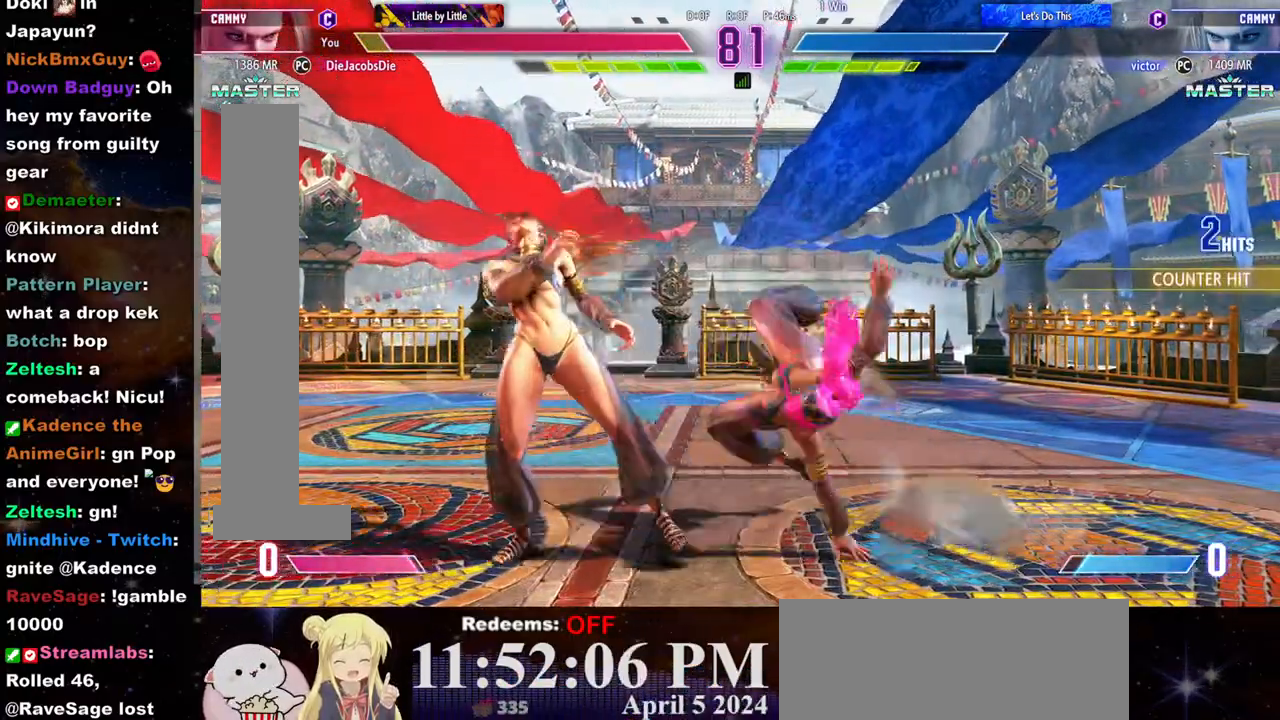
{"dt_ms": 500, "buttons": ["CROSS", "SQUARE"], "left_stick": "center", "events": [[350, "CROSS", "down"], [350, "SQUARE", "down"], [350, "left_stick", "center"], [417, "SQUARE", "up"], [433, "CROSS", "up"], [500, "CROSS", "down"], [500, "SQUARE", "down"]]}
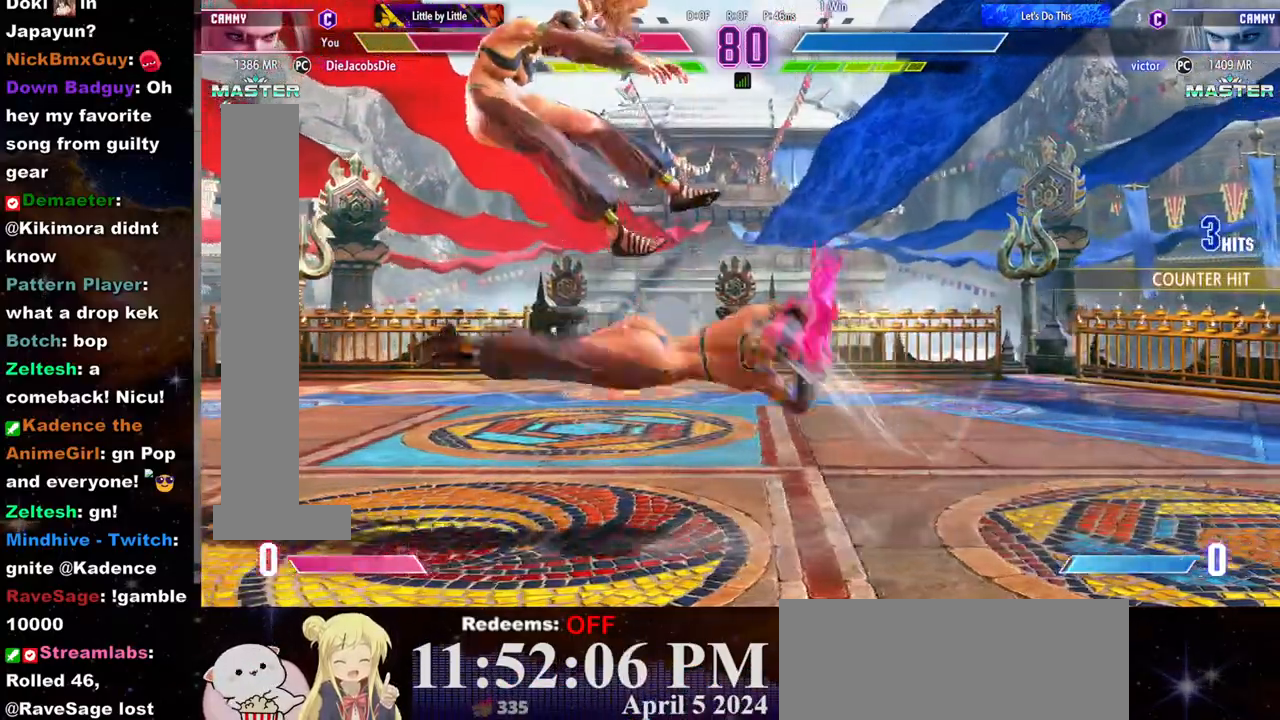
{"dt_ms": 500, "buttons": [], "left_stick": "left", "events": [[67, "CROSS", "up"], [67, "SQUARE", "up"], [117, "CROSS", "down"], [133, "SQUARE", "down"], [183, "CROSS", "up"], [183, "SQUARE", "up"], [250, "CROSS", "down"], [250, "SQUARE", "down"], [267, "left_stick", "left"], [317, "CROSS", "up"], [317, "SQUARE", "up"]]}
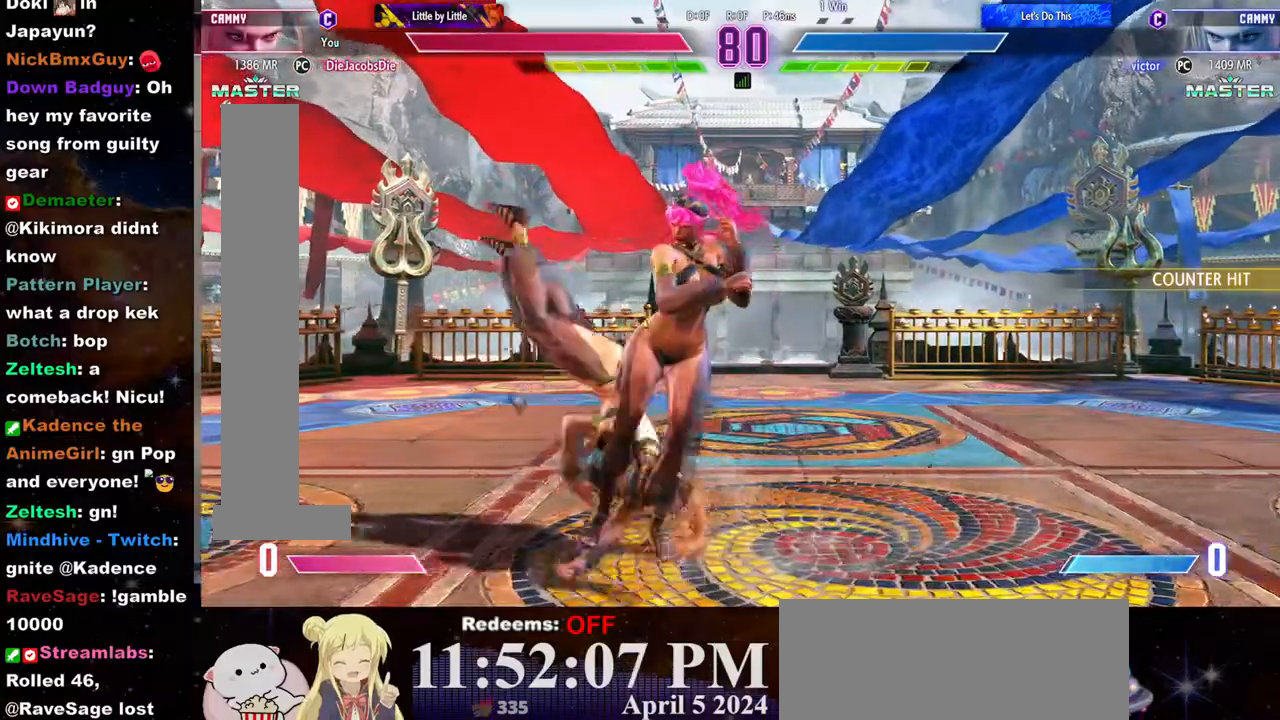
{"dt_ms": 1000, "buttons": [], "left_stick": "center"}
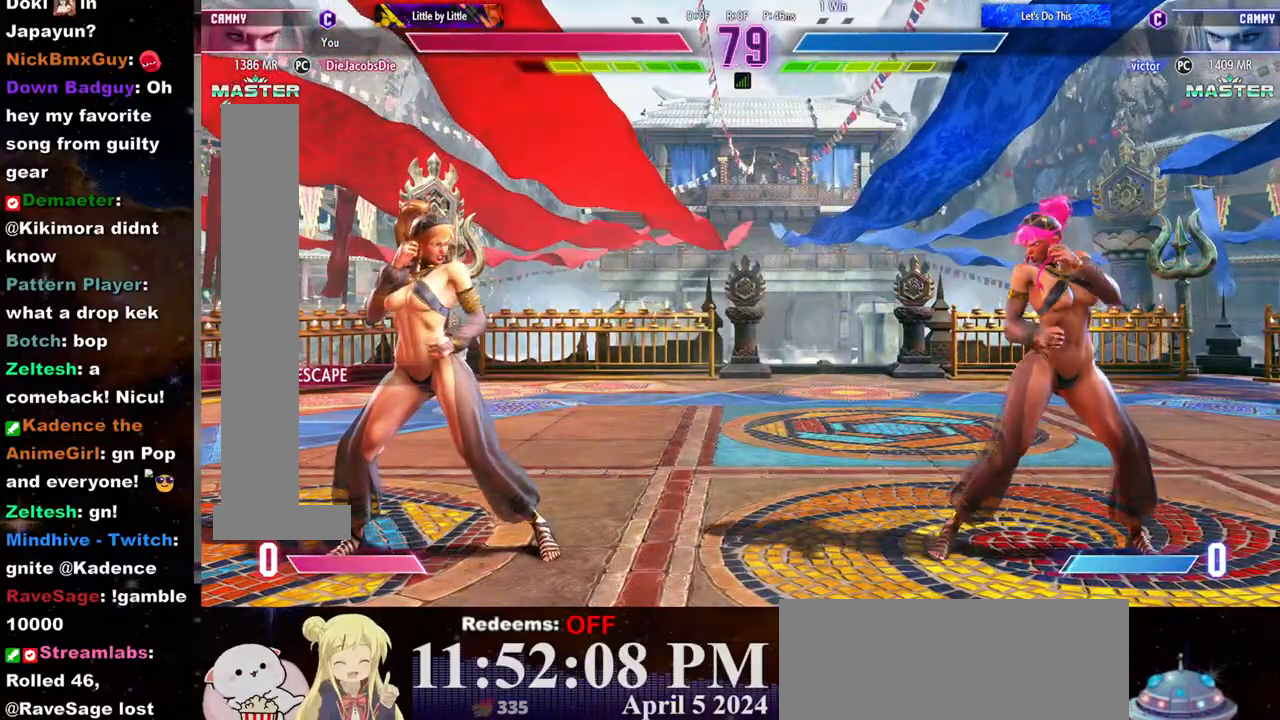
{"dt_ms": 500, "buttons": [], "left_stick": "left", "events": [[150, "left_stick", "left"]]}
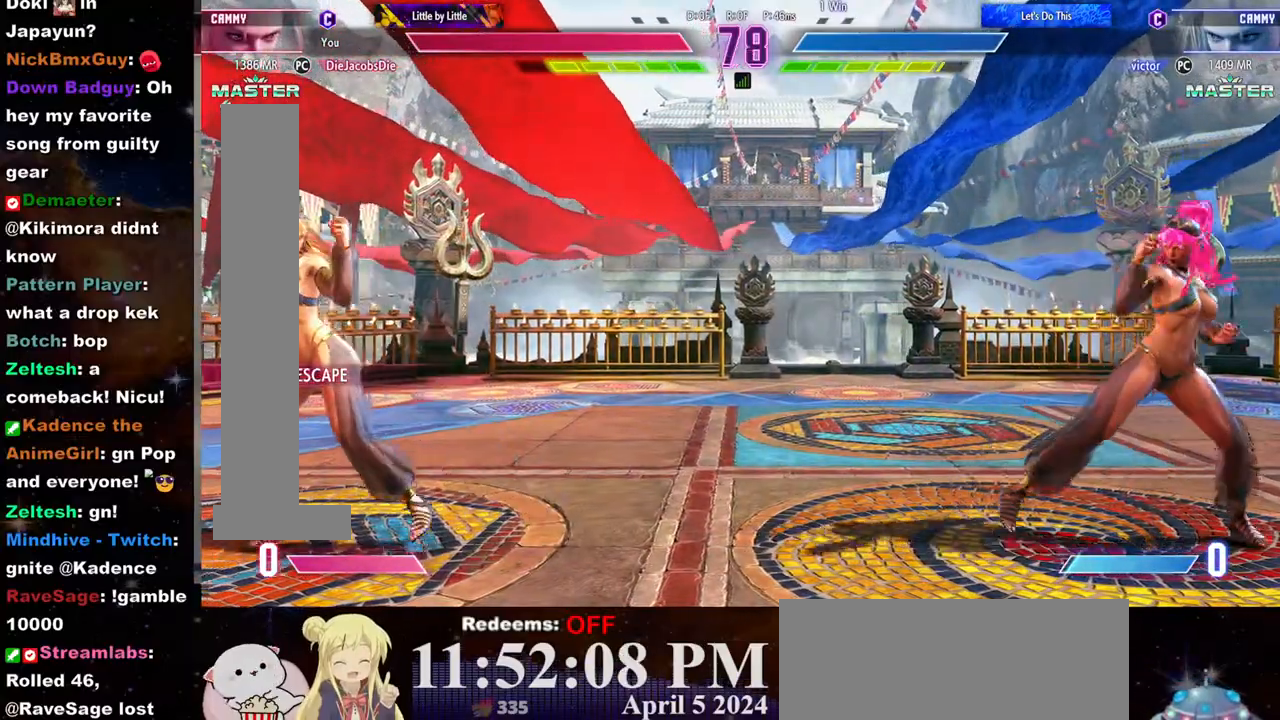
{"dt_ms": 500, "buttons": [], "left_stick": "left", "events": [[33, "left_stick", "right"], [183, "left_stick", "down-left"], [367, "left_stick", "left"]]}
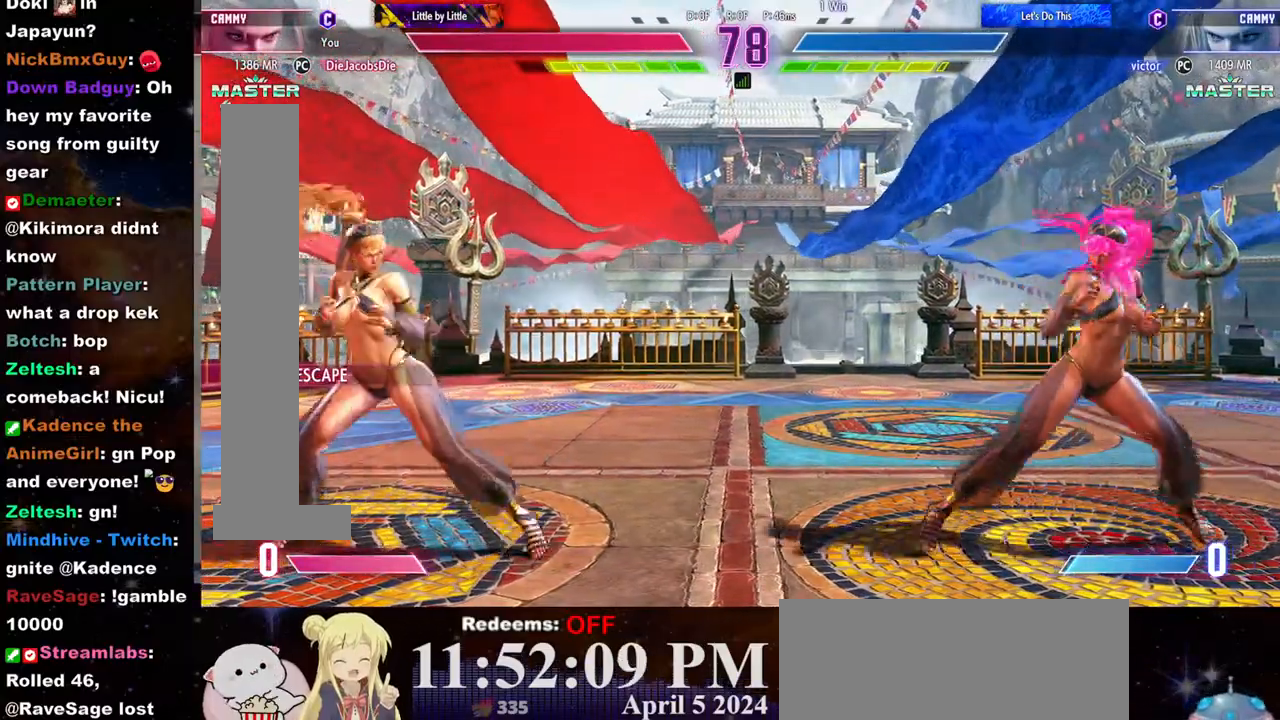
{"dt_ms": 500, "buttons": [], "left_stick": "right", "events": [[117, "left_stick", "down-left"], [333, "left_stick", "left"], [450, "left_stick", "right"]]}
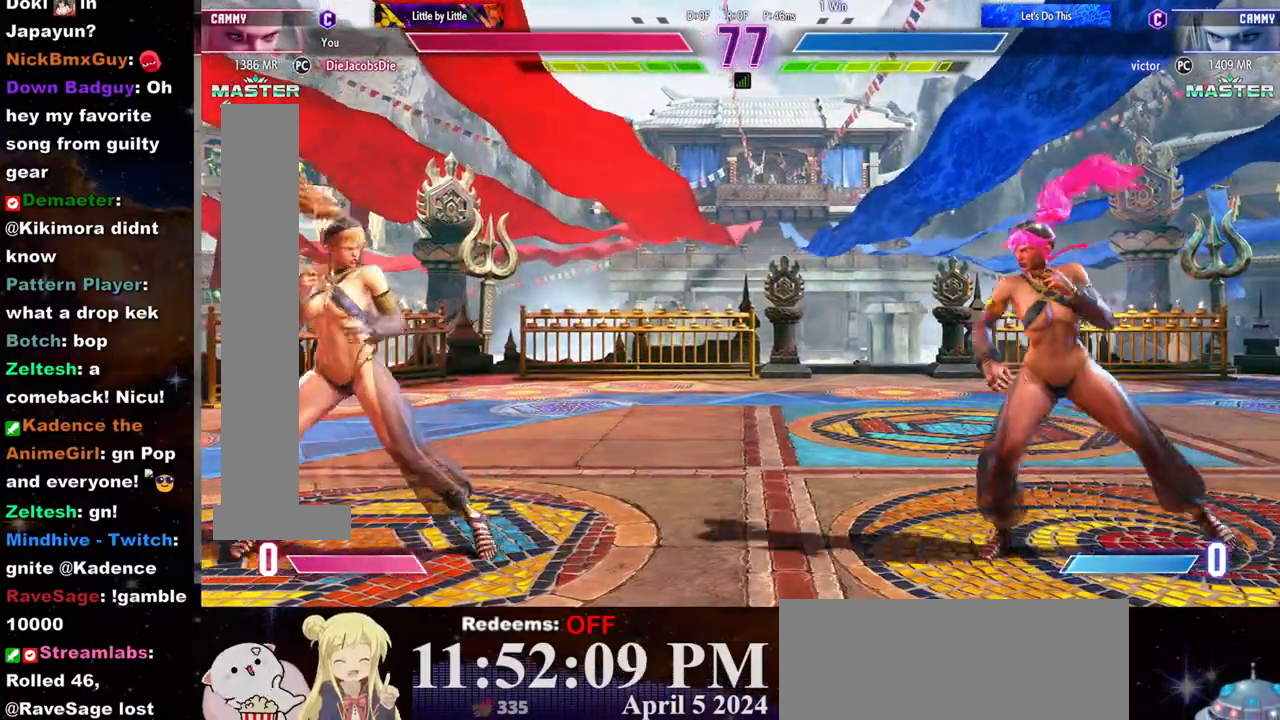
{"dt_ms": 500, "buttons": [], "left_stick": "left", "events": [[133, "left_stick", "left"]]}
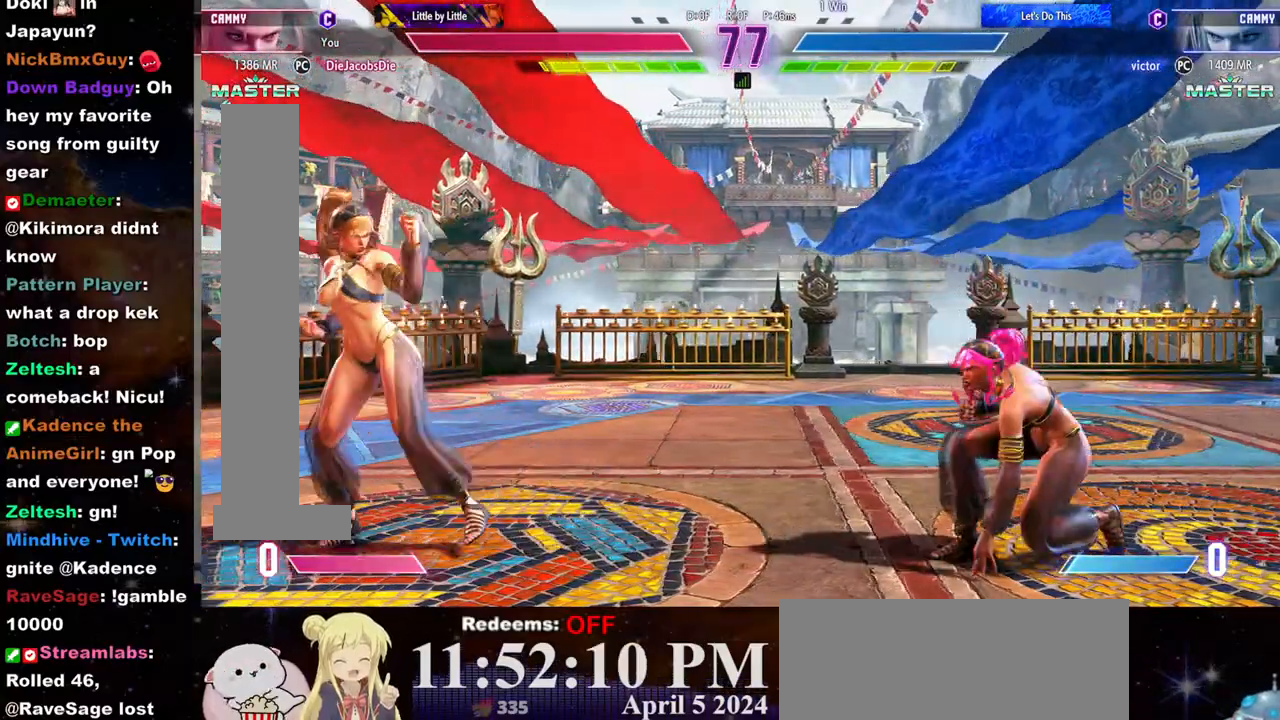
{"dt_ms": 500, "buttons": [], "left_stick": "right", "events": [[83, "left_stick", "right"], [200, "left_stick", "left"], [433, "left_stick", "right"]]}
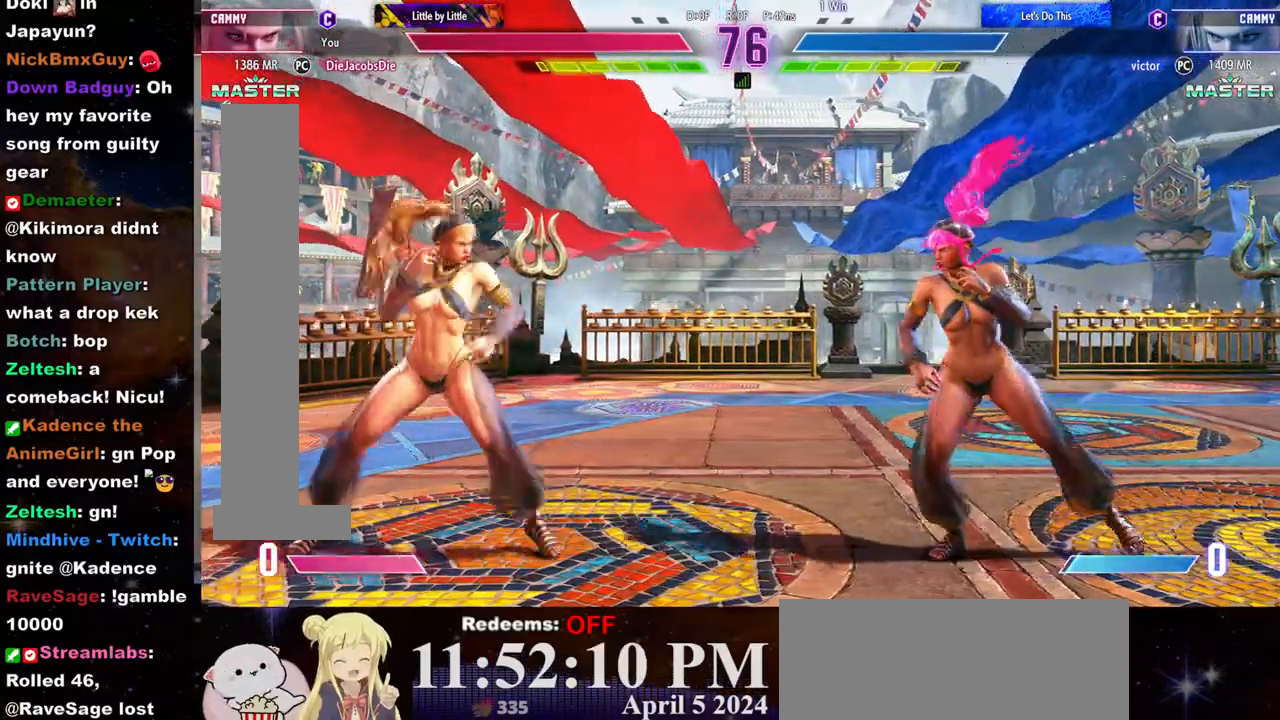
{"dt_ms": 500, "buttons": [], "left_stick": "center", "events": [[67, "left_stick", "left"], [300, "left_stick", "center"], [333, "R2", "down"], [383, "R2", "up"]]}
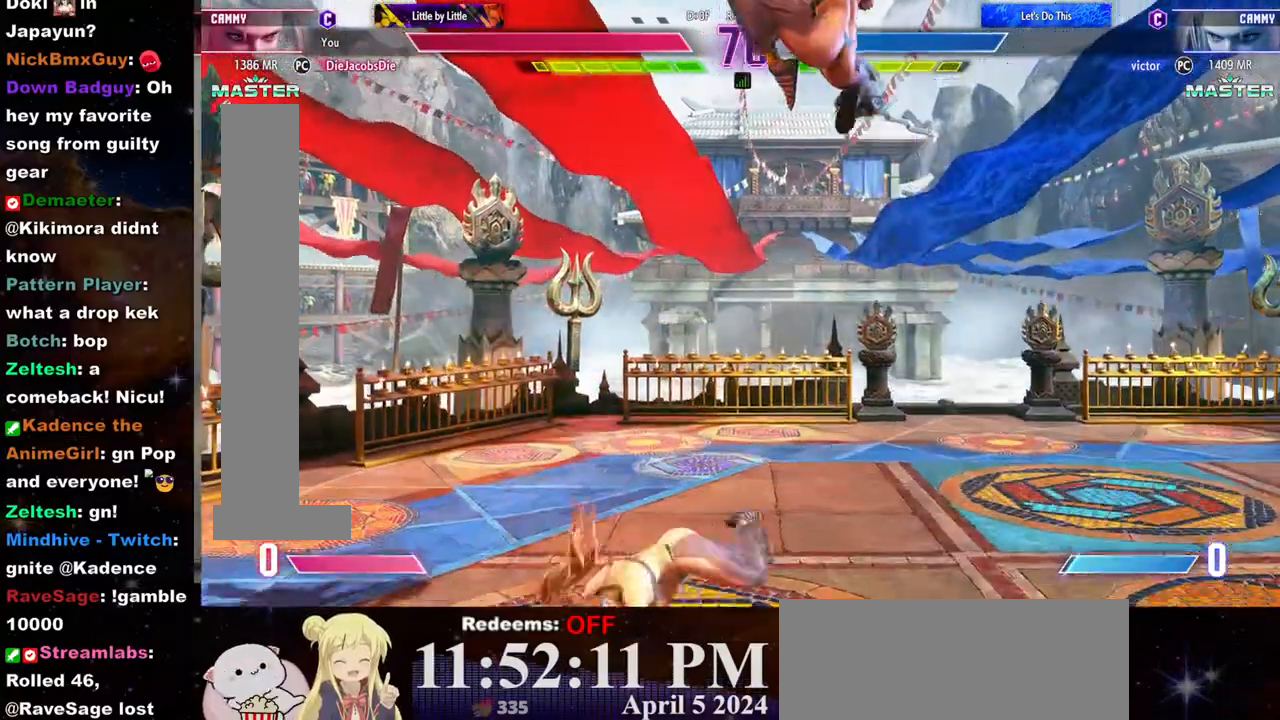
{"dt_ms": 500, "buttons": [], "left_stick": "right", "events": [[233, "L2", "down"], [317, "L2", "up"], [317, "left_stick", "right"]]}
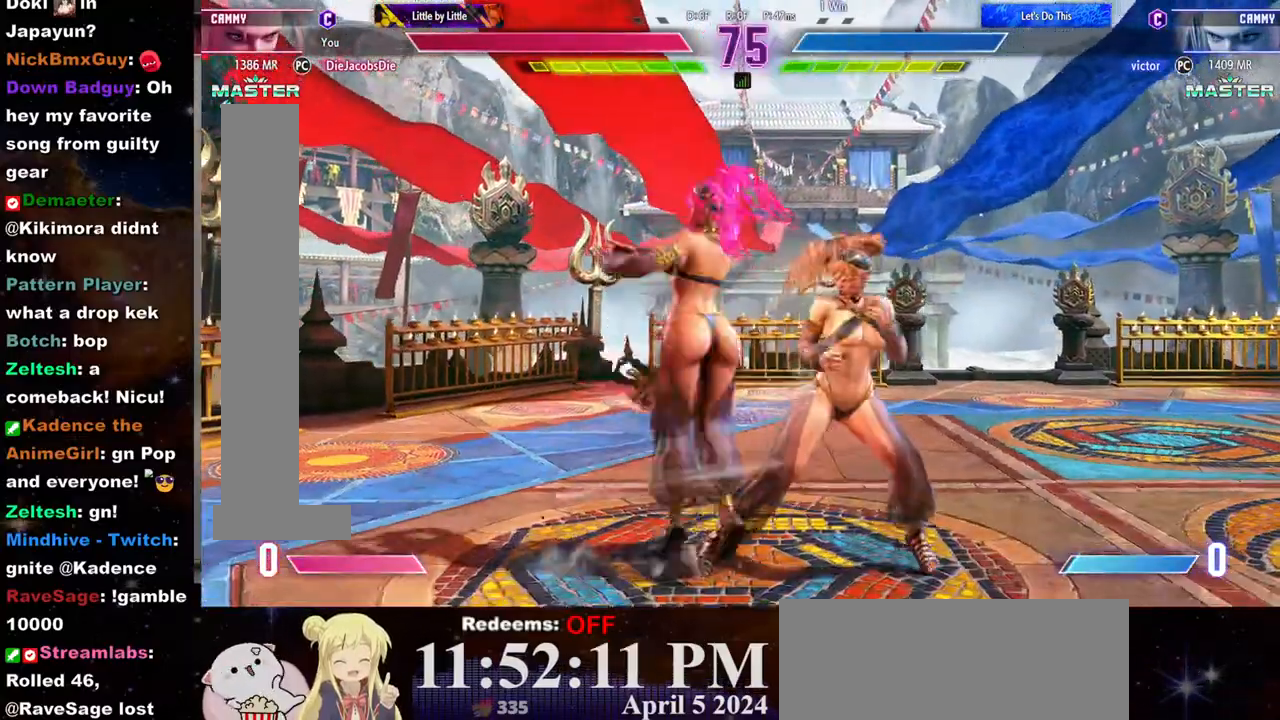
{"dt_ms": 500, "buttons": [], "left_stick": "down-right", "events": [[33, "left_stick", "down-right"]]}
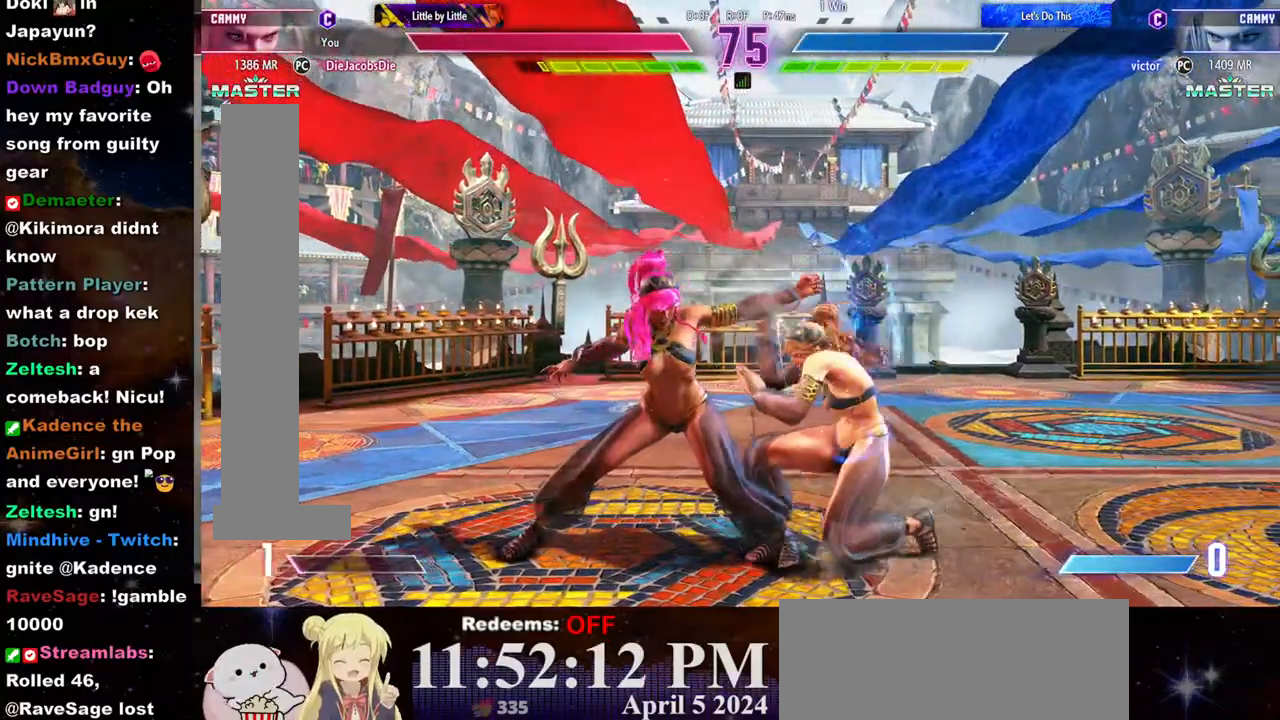
{"dt_ms": 500, "buttons": [], "left_stick": "down-right", "events": [[250, "SQUARE", "down"], [367, "SQUARE", "up"]]}
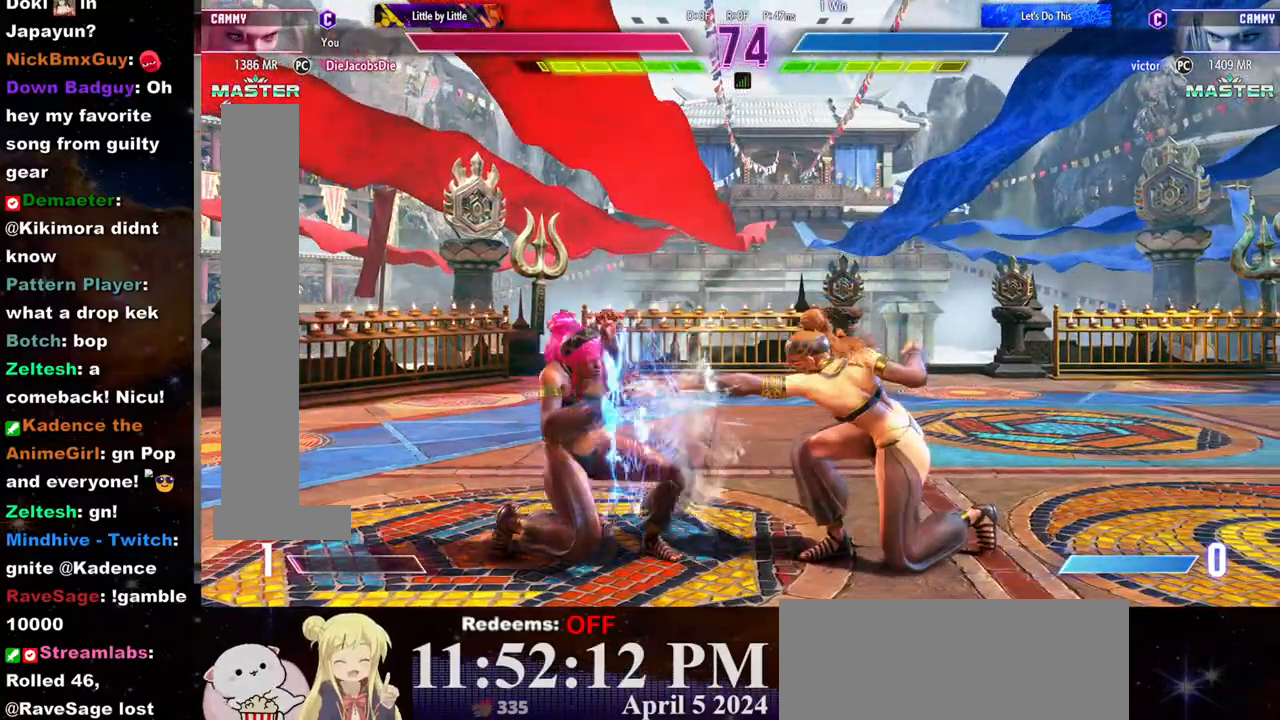
{"dt_ms": 500, "buttons": [], "left_stick": "right", "events": [[300, "CIRCLE", "down"], [333, "left_stick", "center"], [367, "CIRCLE", "up"], [400, "L2", "down"], [433, "left_stick", "right"], [450, "L2", "up"]]}
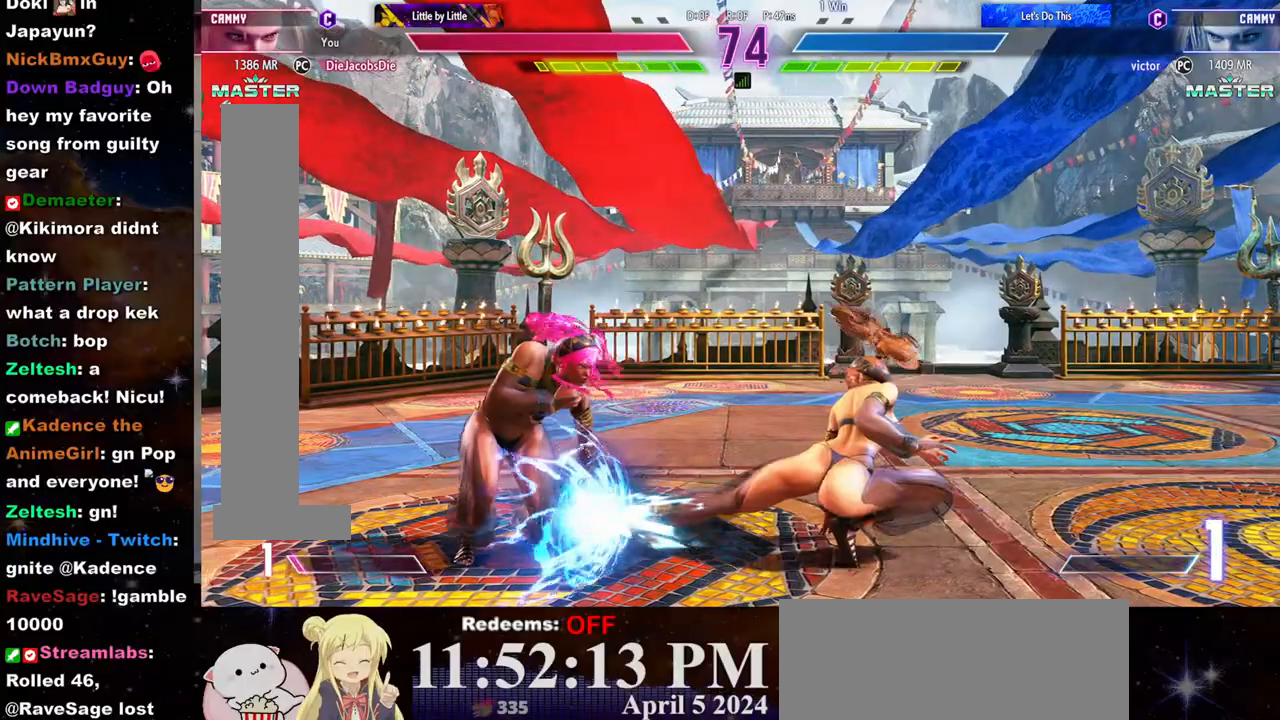
{"dt_ms": 500, "buttons": ["R1"], "left_stick": "right", "events": [[17, "R1", "down"], [67, "R1", "up"], [117, "R1", "down"], [167, "R1", "up"], [217, "R1", "down"], [300, "R1", "up"], [350, "R1", "down"], [417, "R1", "up"], [450, "R1", "down"]]}
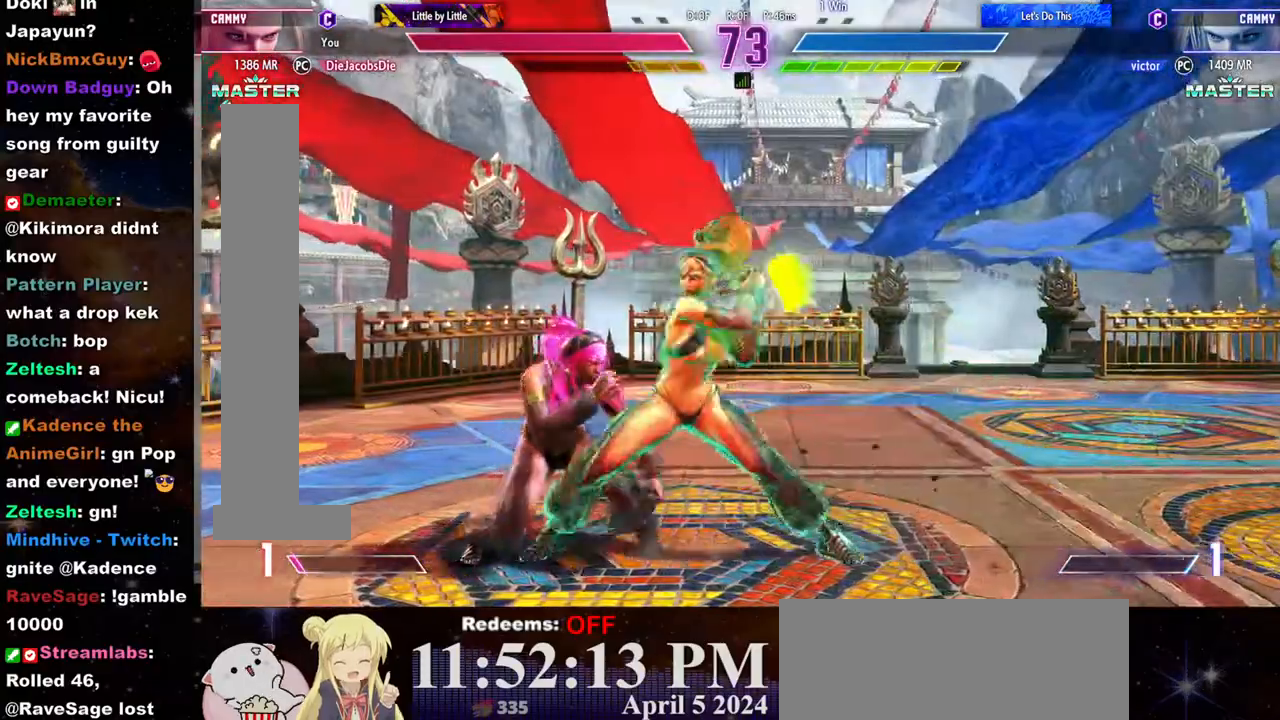
{"dt_ms": 500, "buttons": [], "left_stick": "center", "events": [[33, "R1", "up"], [67, "R1", "down"], [167, "R1", "up"], [200, "R1", "down"], [283, "R1", "up"], [400, "left_stick", "center"]]}
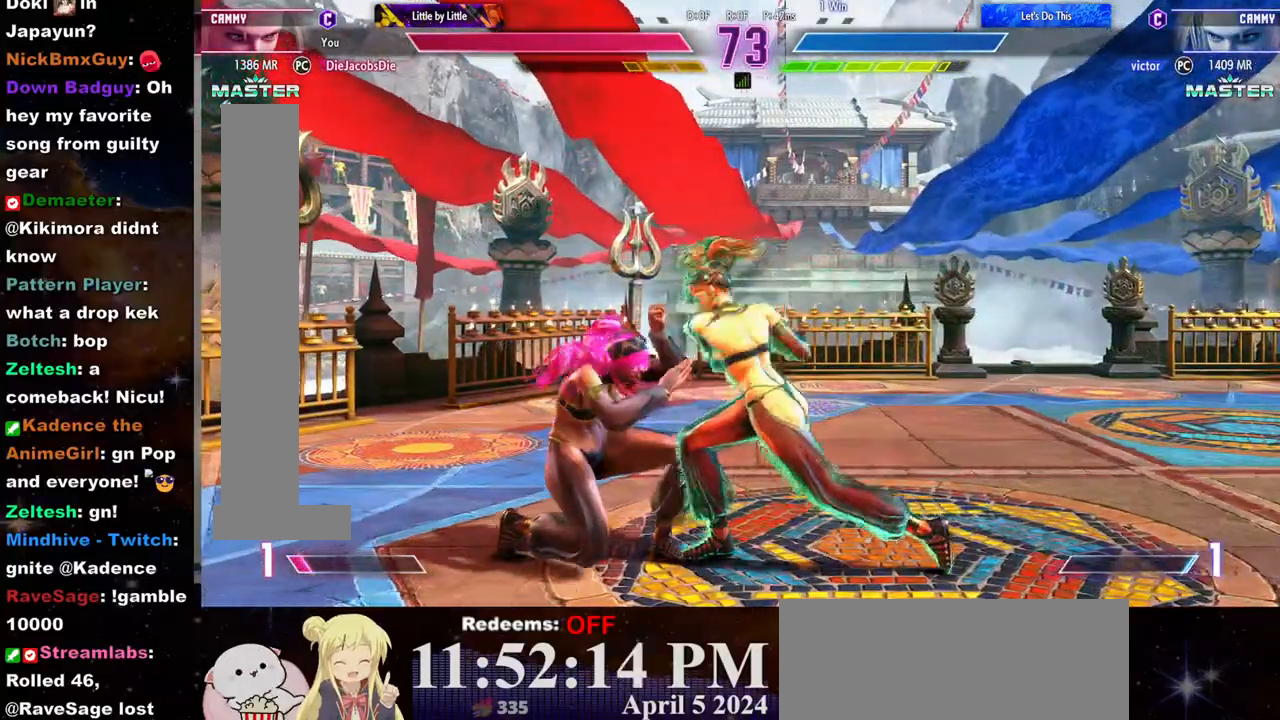
{"dt_ms": 500, "buttons": [], "left_stick": "center", "events": [[117, "CROSS", "down"], [117, "SQUARE", "down"], [233, "SQUARE", "up"], [250, "CROSS", "up"]]}
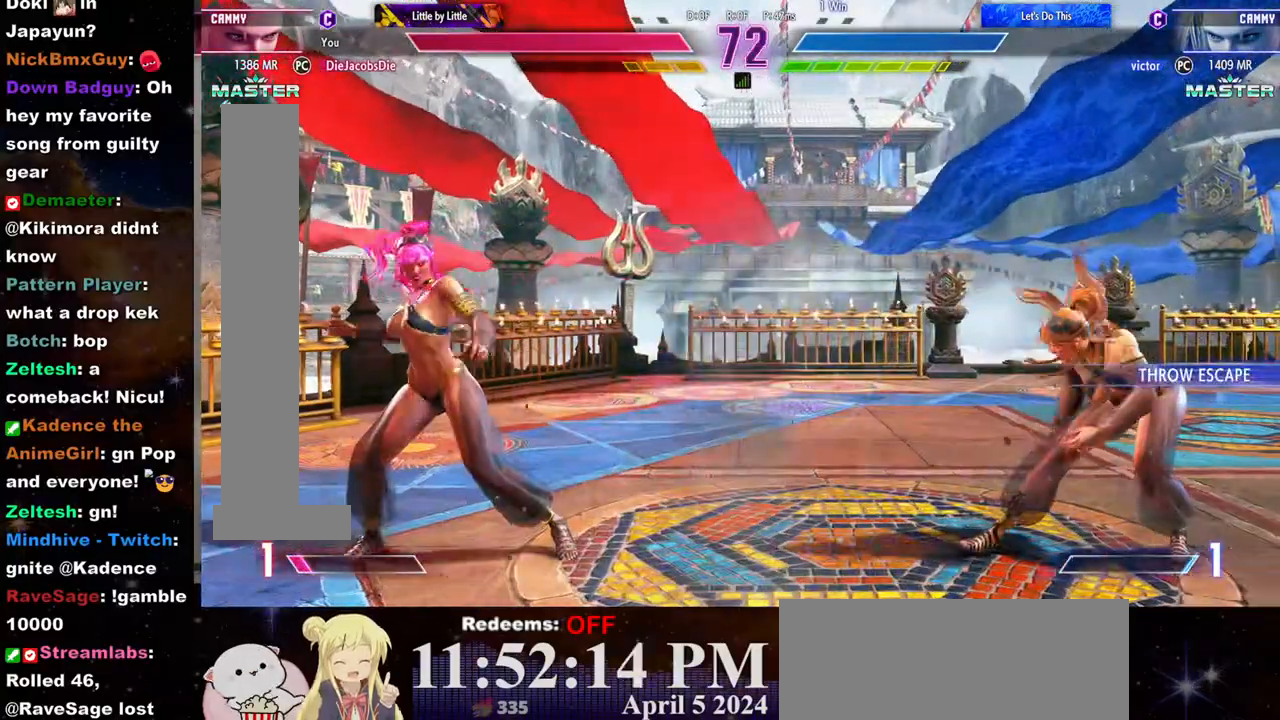
{"dt_ms": 500, "buttons": [], "left_stick": "center", "events": []}
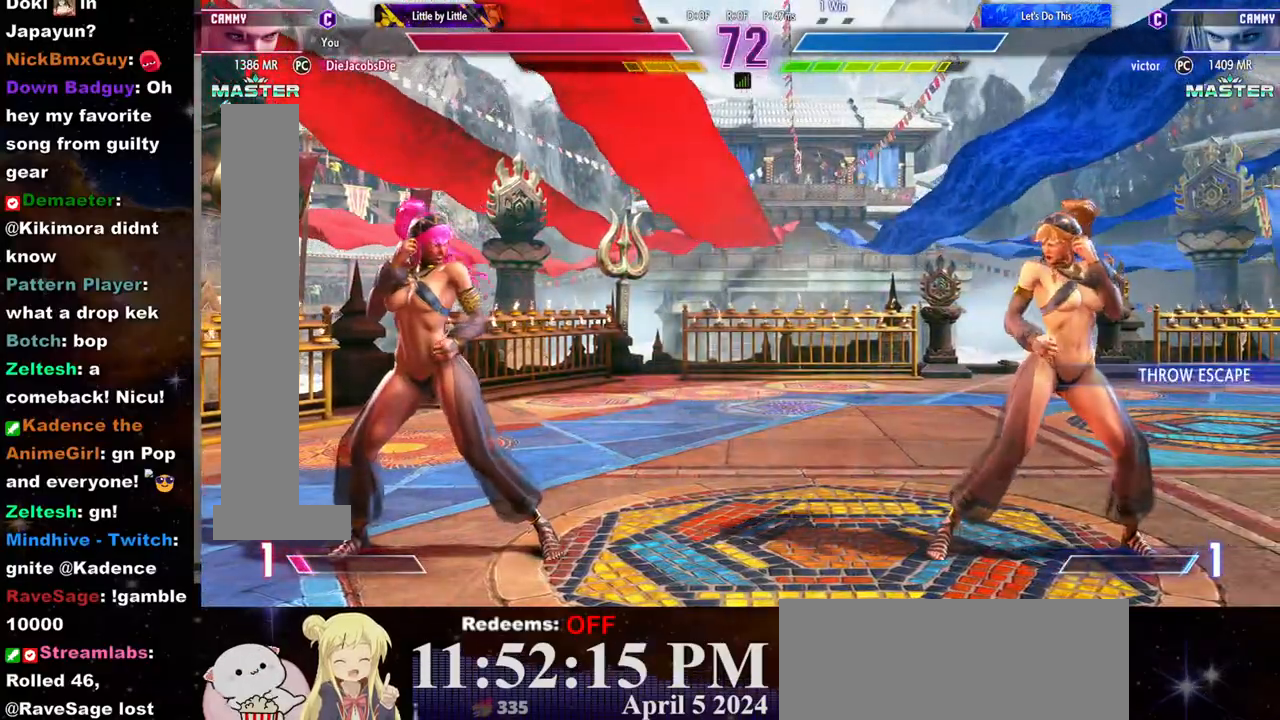
{"dt_ms": 500, "buttons": [], "left_stick": "center", "events": [[17, "left_stick", "left"], [183, "left_stick", "up"], [233, "left_stick", "center"]]}
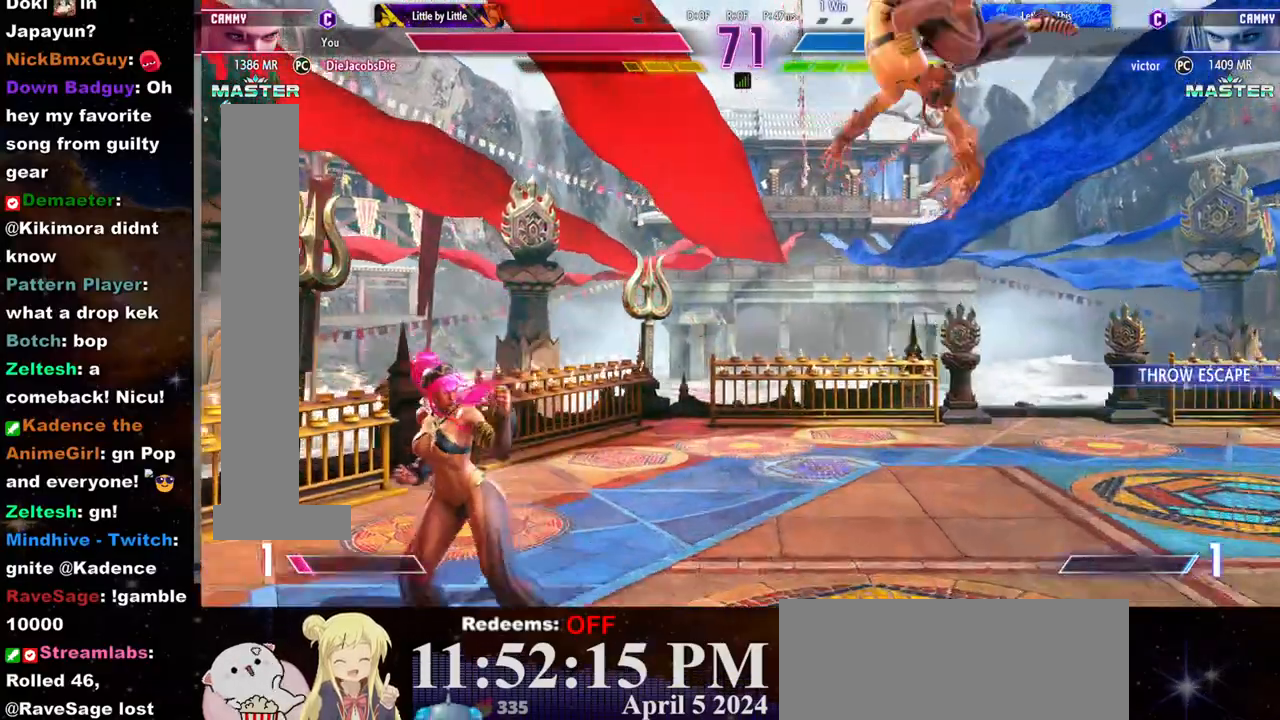
{"dt_ms": 500, "buttons": ["R2"], "left_stick": "down-right", "events": [[100, "R2", "down"], [467, "left_stick", "down-right"]]}
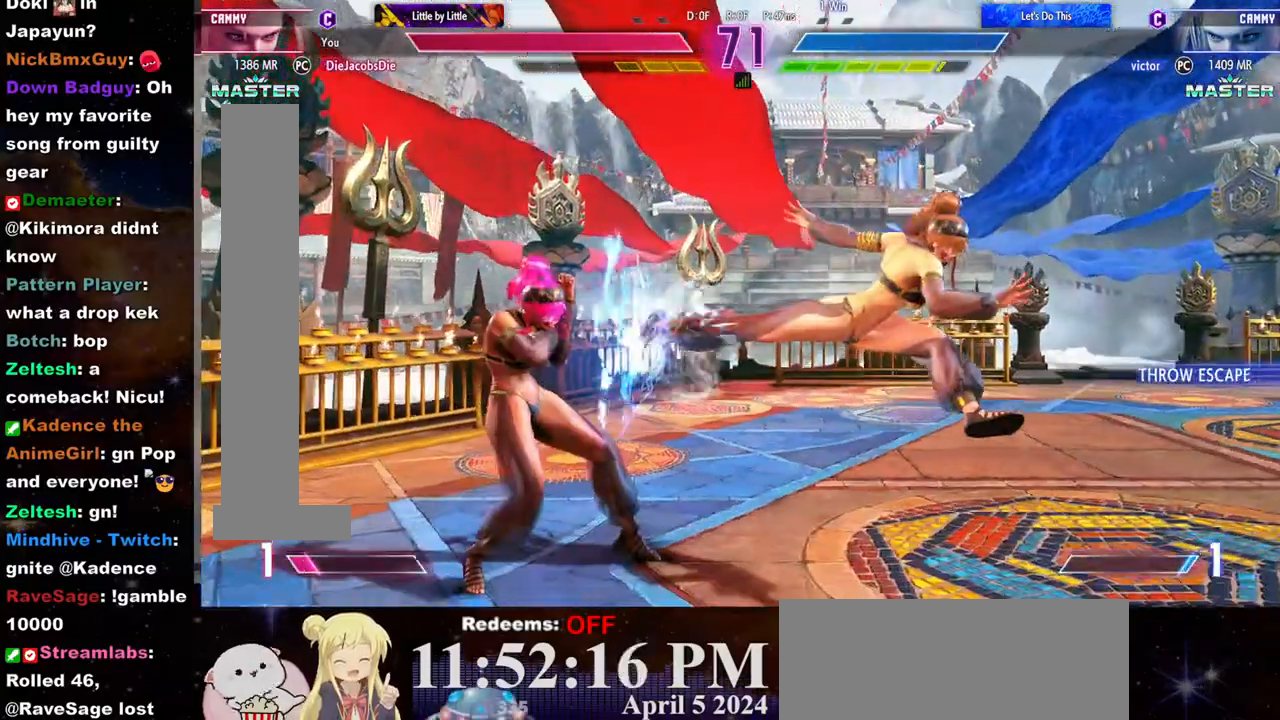
{"dt_ms": 500, "buttons": ["R1"], "left_stick": "right", "events": [[33, "R2", "up"], [200, "CIRCLE", "down"], [250, "left_stick", "center"], [267, "CIRCLE", "up"], [317, "L2", "down"], [350, "left_stick", "right"], [417, "L2", "up"], [500, "R1", "down"]]}
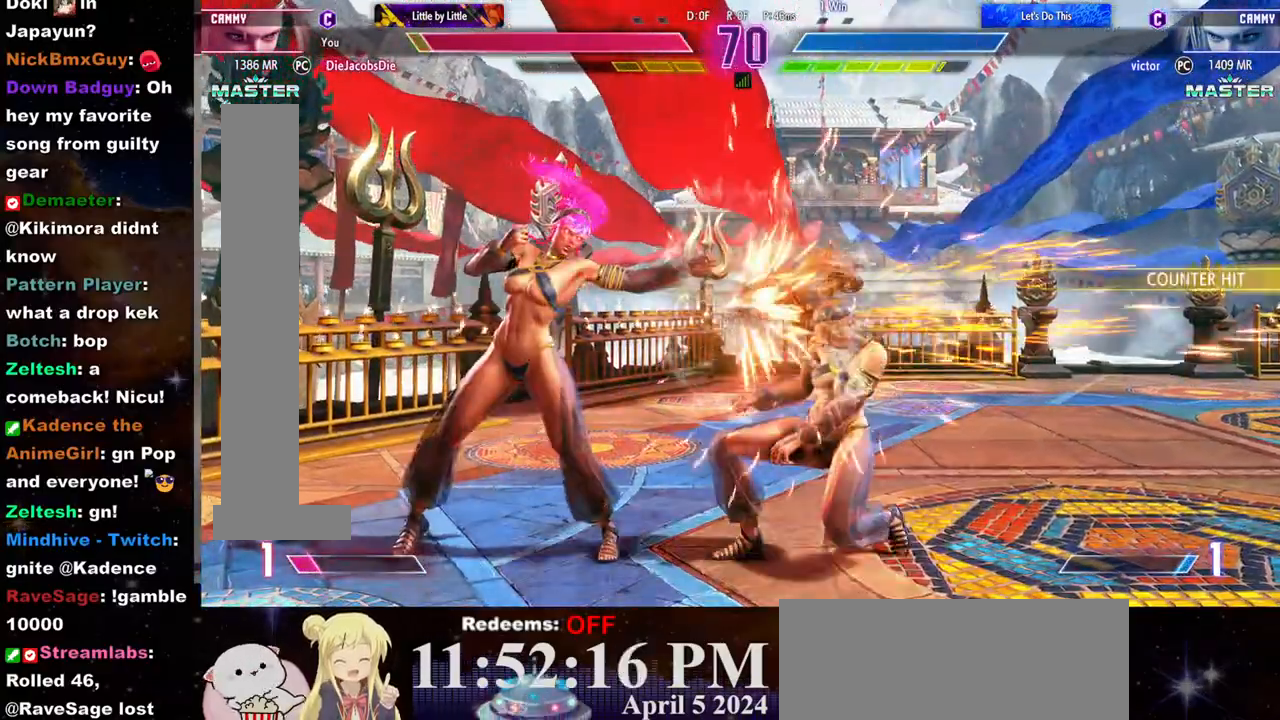
{"dt_ms": 500, "buttons": [], "left_stick": "right", "events": [[50, "R1", "up"]]}
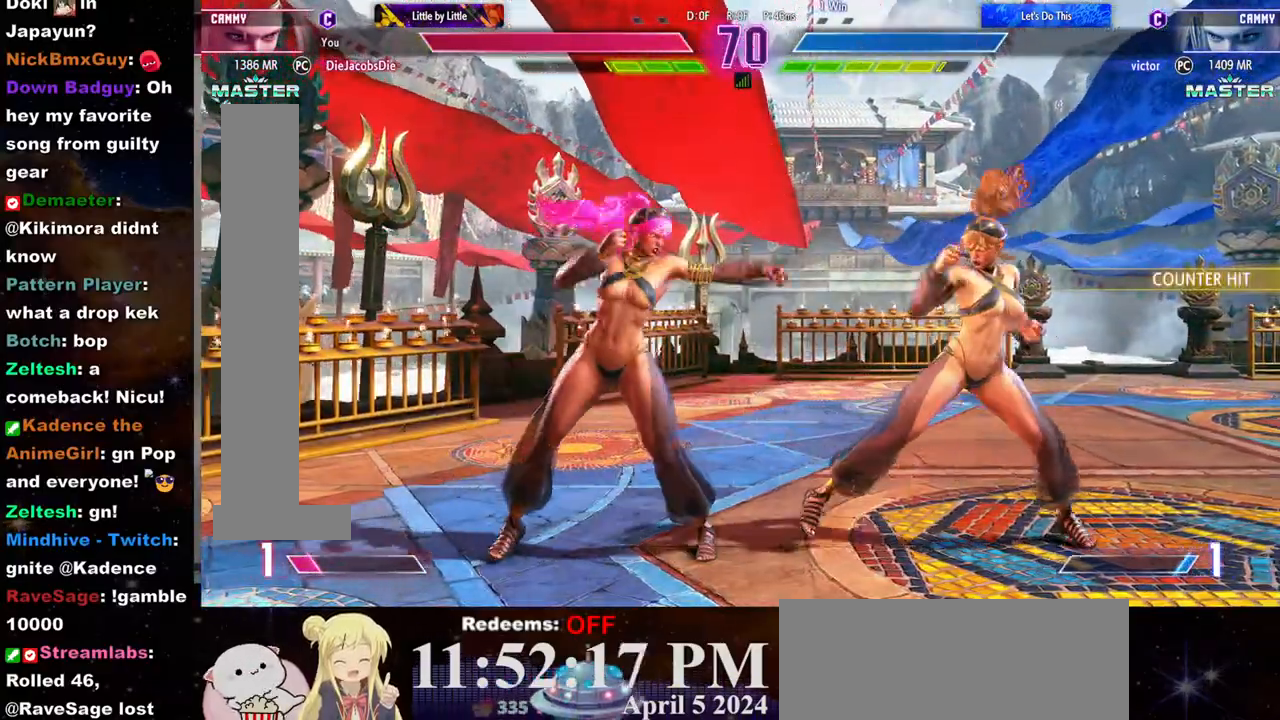
{"dt_ms": 500, "buttons": [], "left_stick": "center", "events": [[150, "left_stick", "center"], [167, "R2", "down"], [267, "R2", "up"]]}
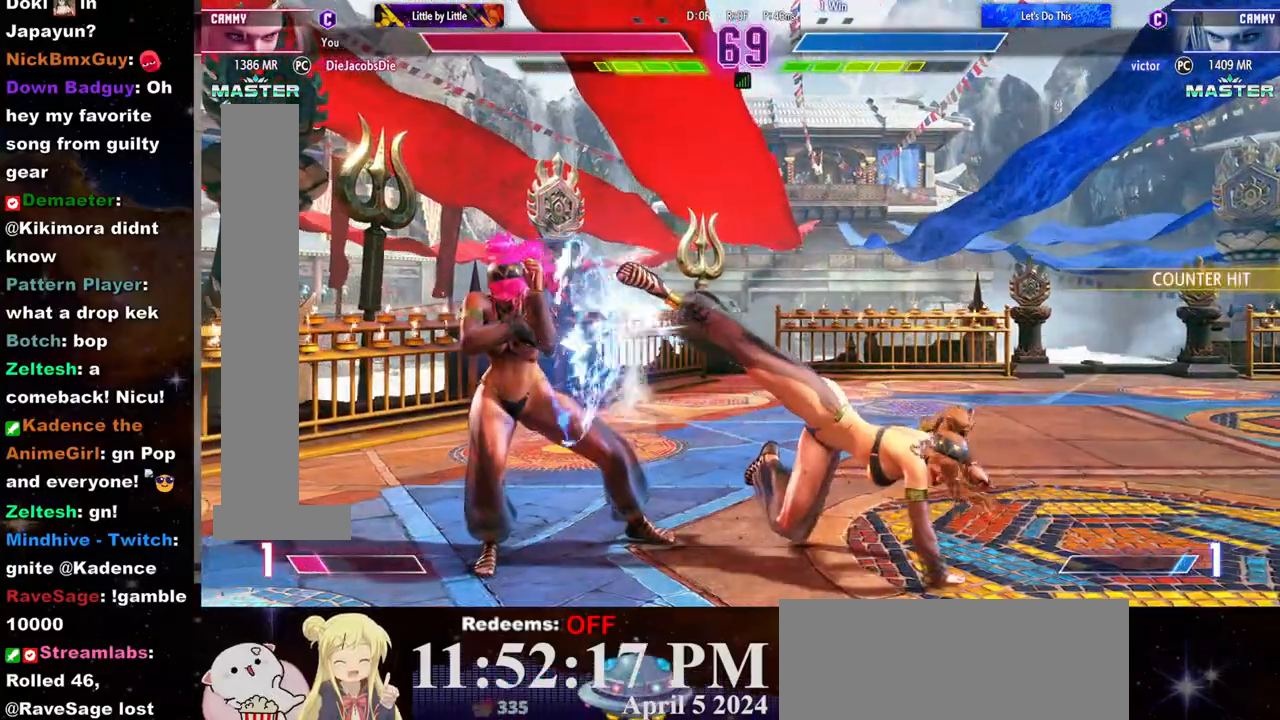
{"dt_ms": 500, "buttons": [], "left_stick": "right", "events": [[133, "left_stick", "right"]]}
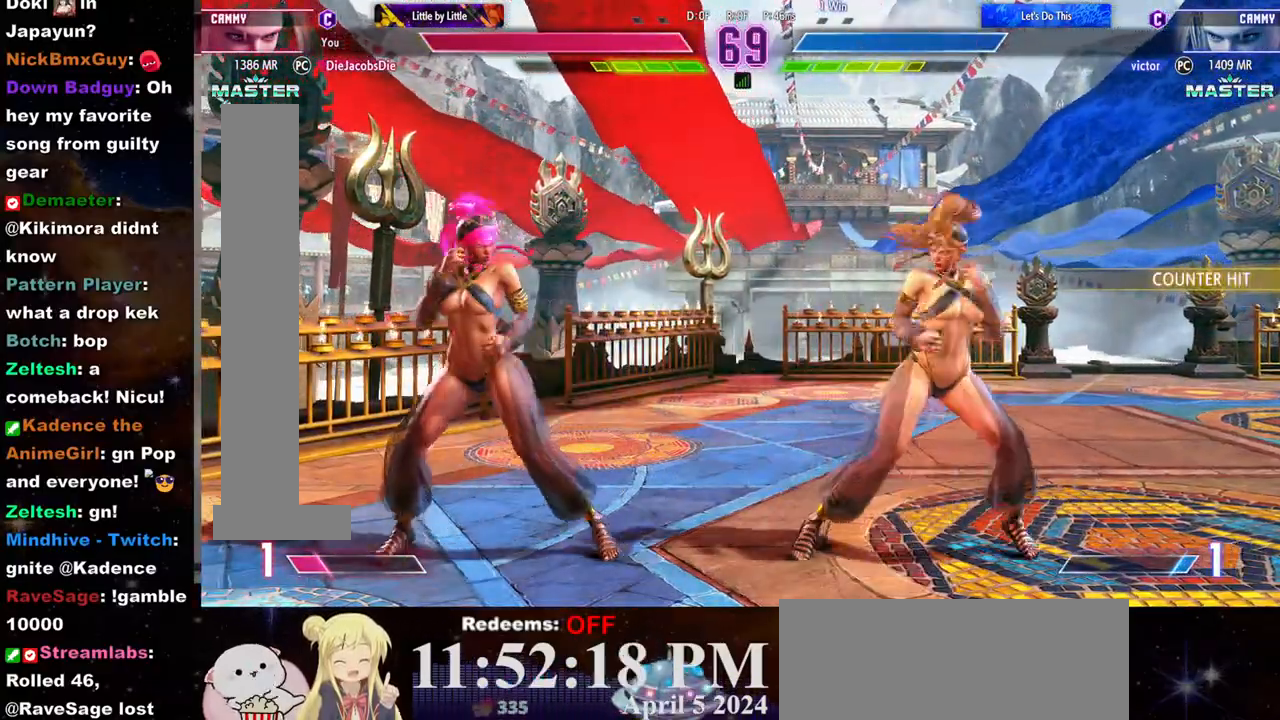
{"dt_ms": 500, "buttons": [], "left_stick": "right", "events": [[300, "left_stick", "left"], [483, "left_stick", "right"]]}
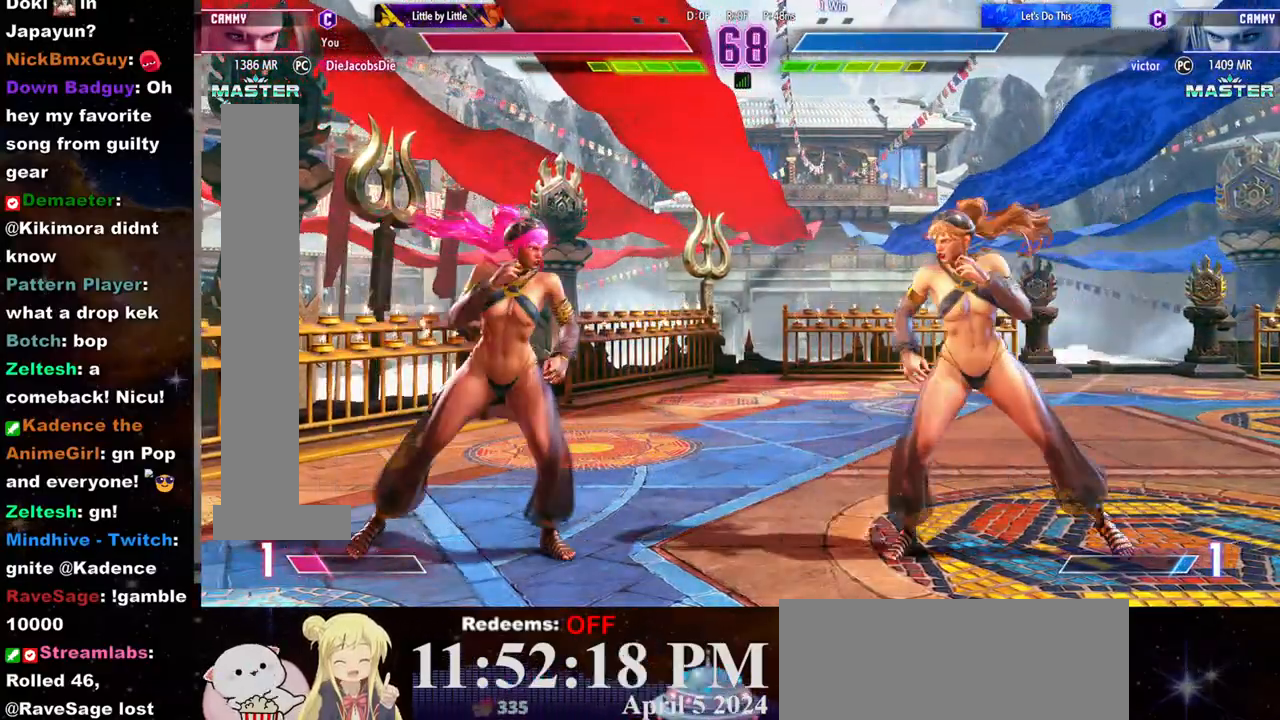
{"dt_ms": 500, "buttons": [], "left_stick": "right", "events": [[217, "left_stick", "center"], [333, "left_stick", "left"], [483, "left_stick", "right"]]}